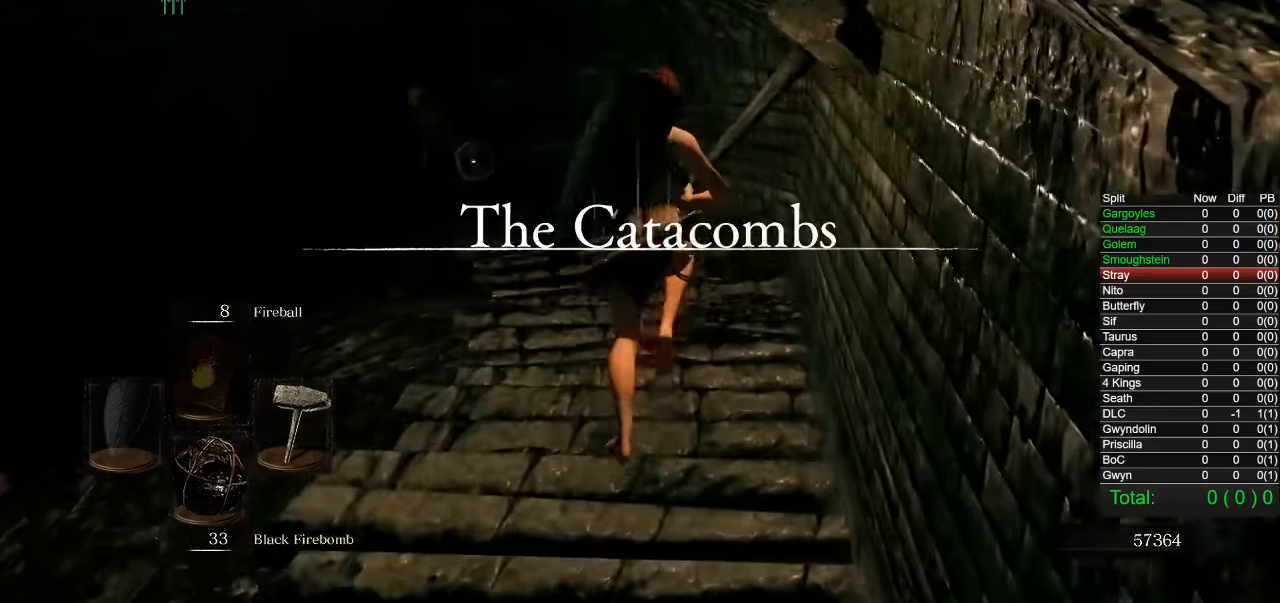
Gameplay with a controller (PlayStation layout); each line is a JSON object with the inputs held at the frame after it (dt_ms = milliseconds from this image to that frame). "events" lists button and stick changes between this image and that frame as [ms after this image, input, new state], when the widget could be followed in between.
{"dt_ms": 500, "buttons": ["CIRCLE"], "left_stick": "up", "right_stick": "center", "events": []}
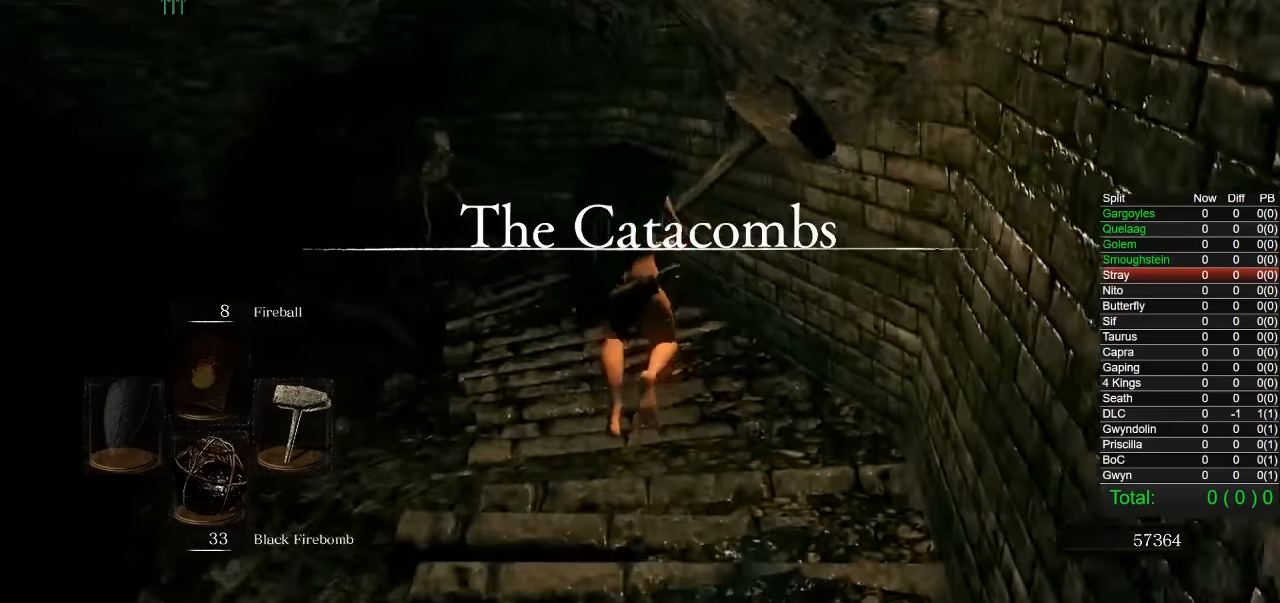
{"dt_ms": 500, "buttons": [], "left_stick": "up", "right_stick": "center"}
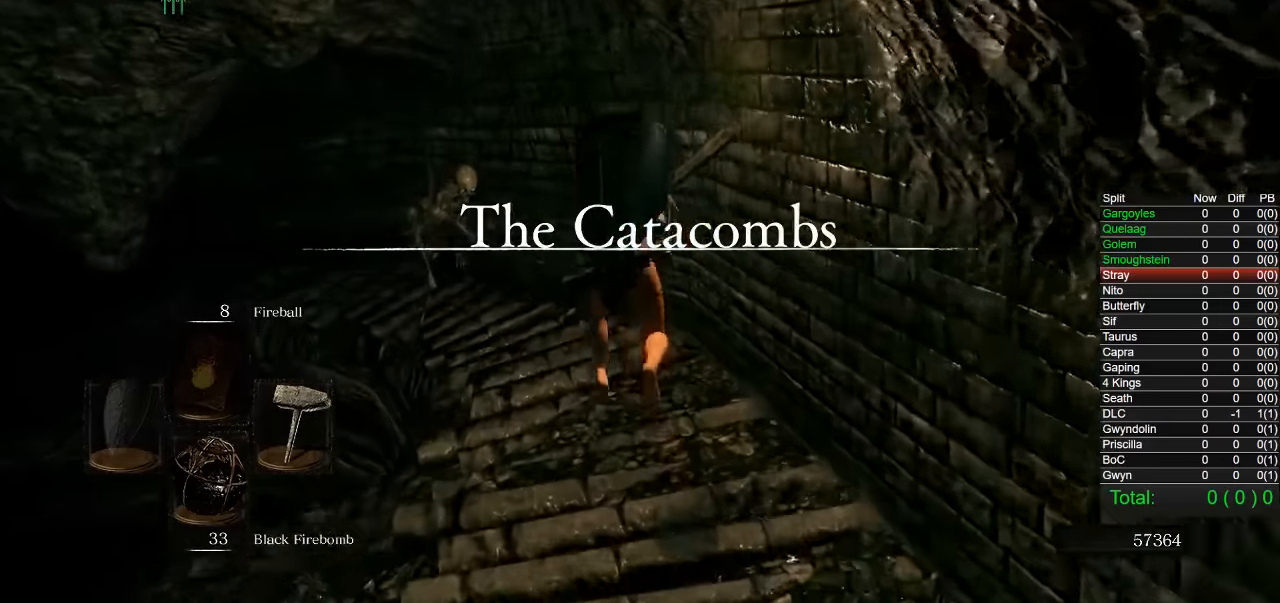
{"dt_ms": 500, "buttons": [], "left_stick": "up", "right_stick": "center", "events": [[350, "CIRCLE", "down"], [484, "CIRCLE", "up"]]}
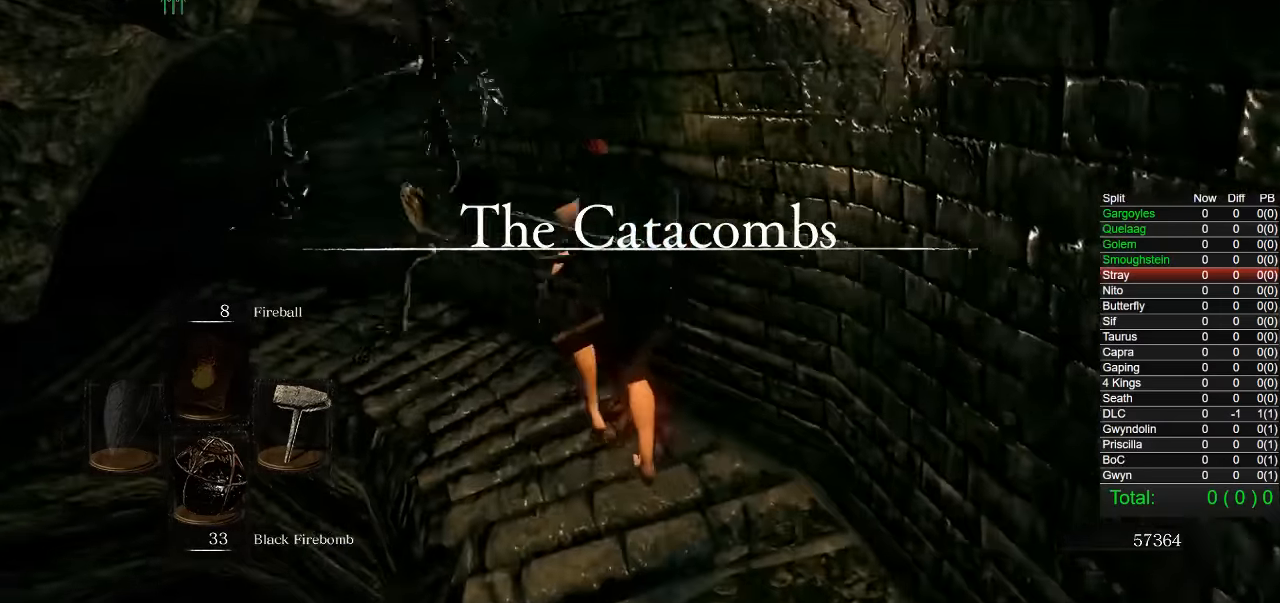
{"dt_ms": 500, "buttons": ["CIRCLE"], "left_stick": "up", "right_stick": "center", "events": [[100, "right_stick", "left"], [200, "right_stick", "center"], [334, "CIRCLE", "down"]]}
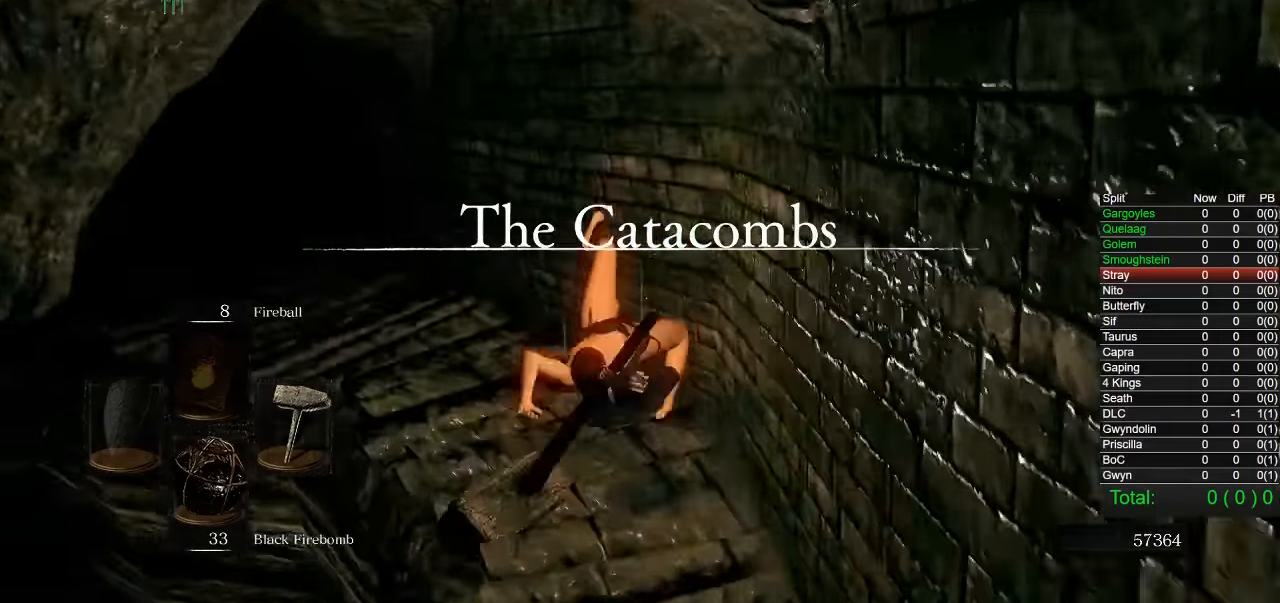
{"dt_ms": 500, "buttons": ["CIRCLE"], "left_stick": "up", "right_stick": "center", "events": [[100, "right_stick", "down-left"], [184, "right_stick", "center"]]}
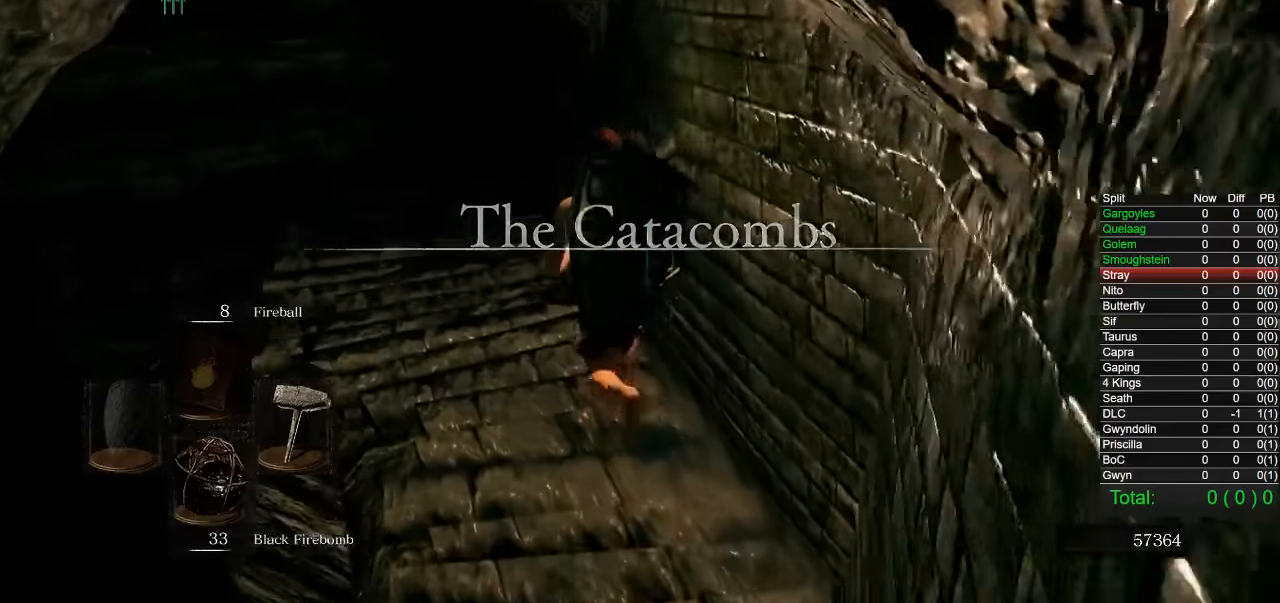
{"dt_ms": 1000, "buttons": ["CIRCLE"], "left_stick": "up", "right_stick": "center", "events": [[183, "right_stick", "right"], [733, "right_stick", "center"], [800, "CIRCLE", "up"], [950, "CIRCLE", "down"]]}
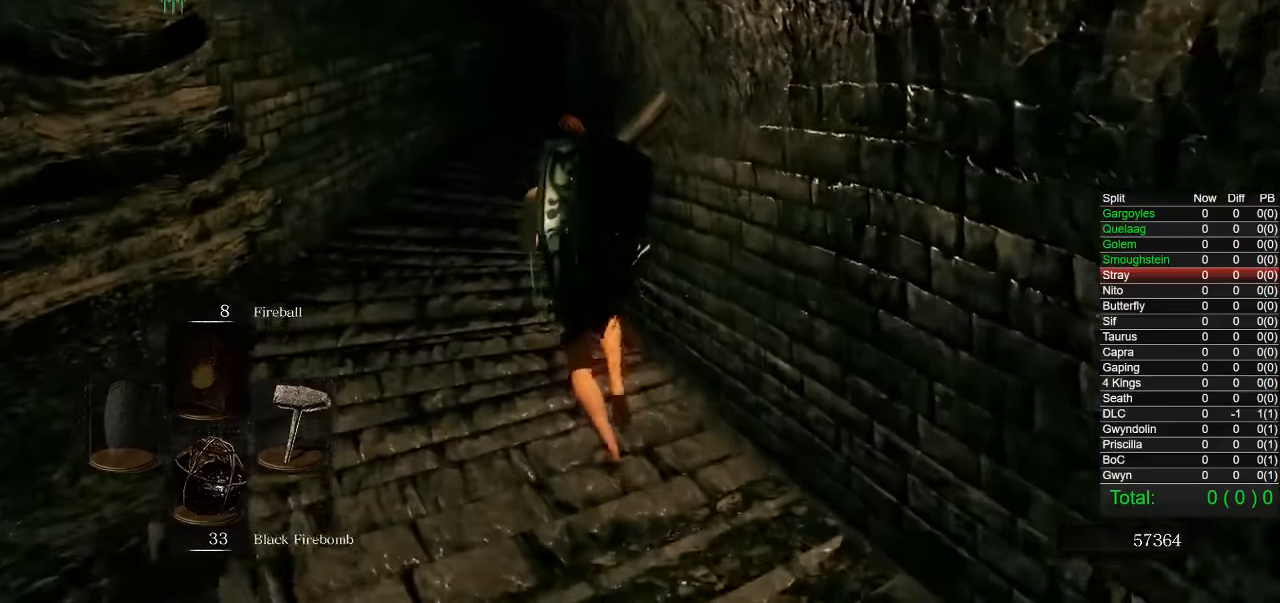
{"dt_ms": 500, "buttons": ["CIRCLE"], "left_stick": "up", "right_stick": "center", "events": [[183, "right_stick", "down-right"], [333, "right_stick", "center"]]}
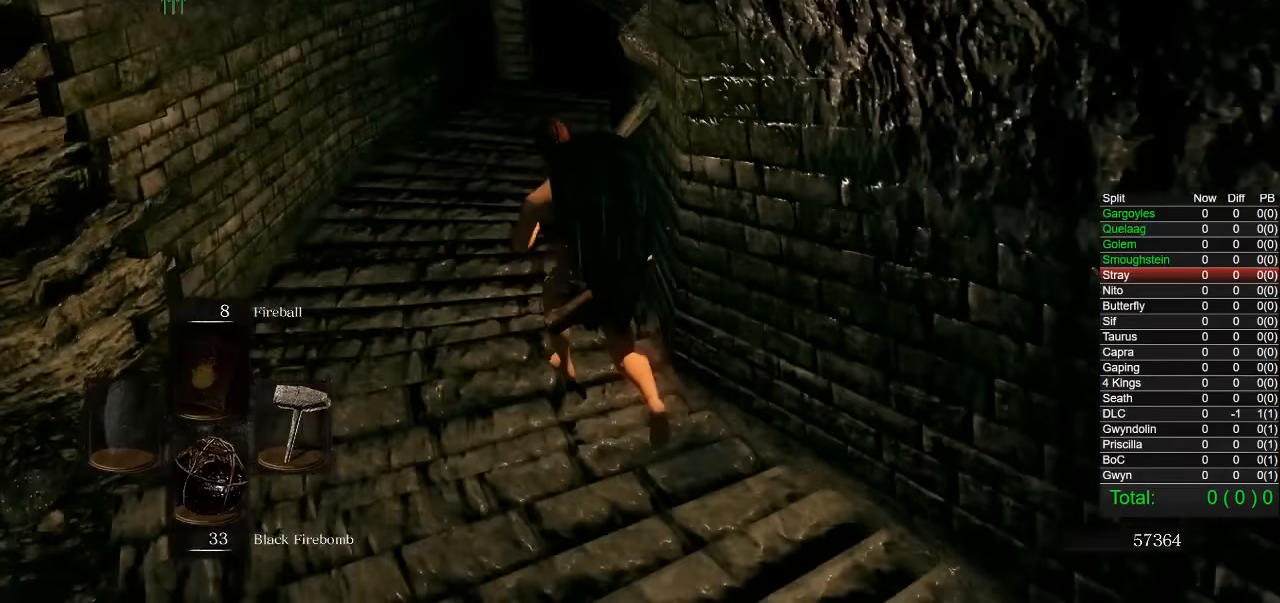
{"dt_ms": 500, "buttons": ["CIRCLE"], "left_stick": "up", "right_stick": "center", "events": [[67, "right_stick", "down-right"], [167, "right_stick", "center"]]}
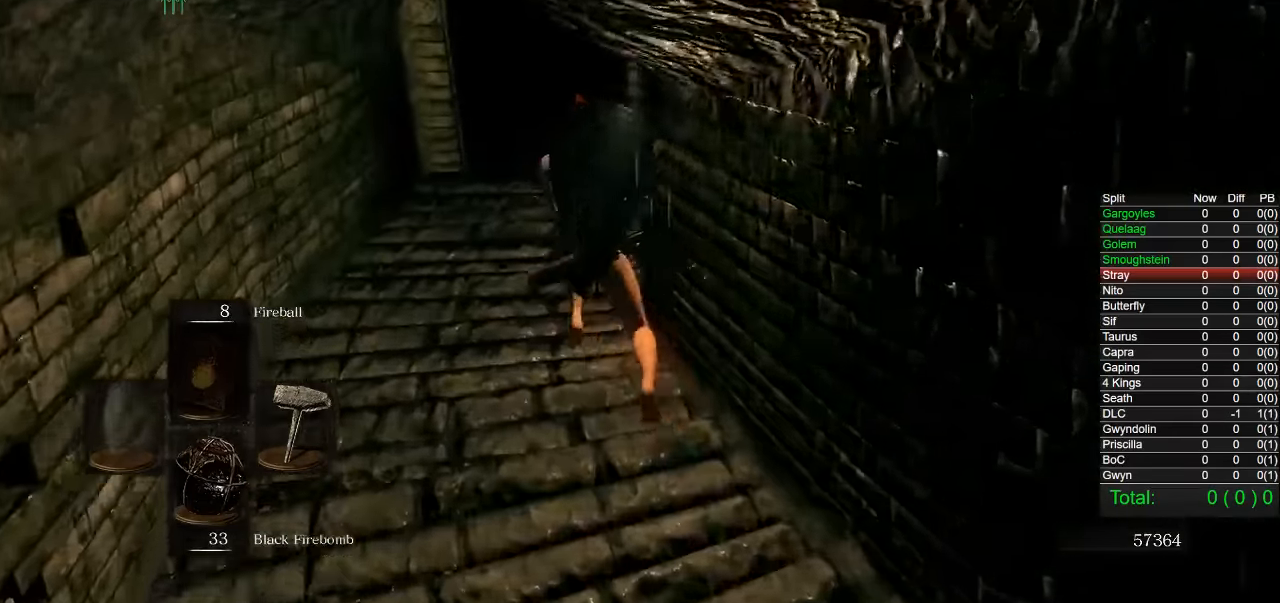
{"dt_ms": 500, "buttons": ["CIRCLE"], "left_stick": "up", "right_stick": "center", "events": []}
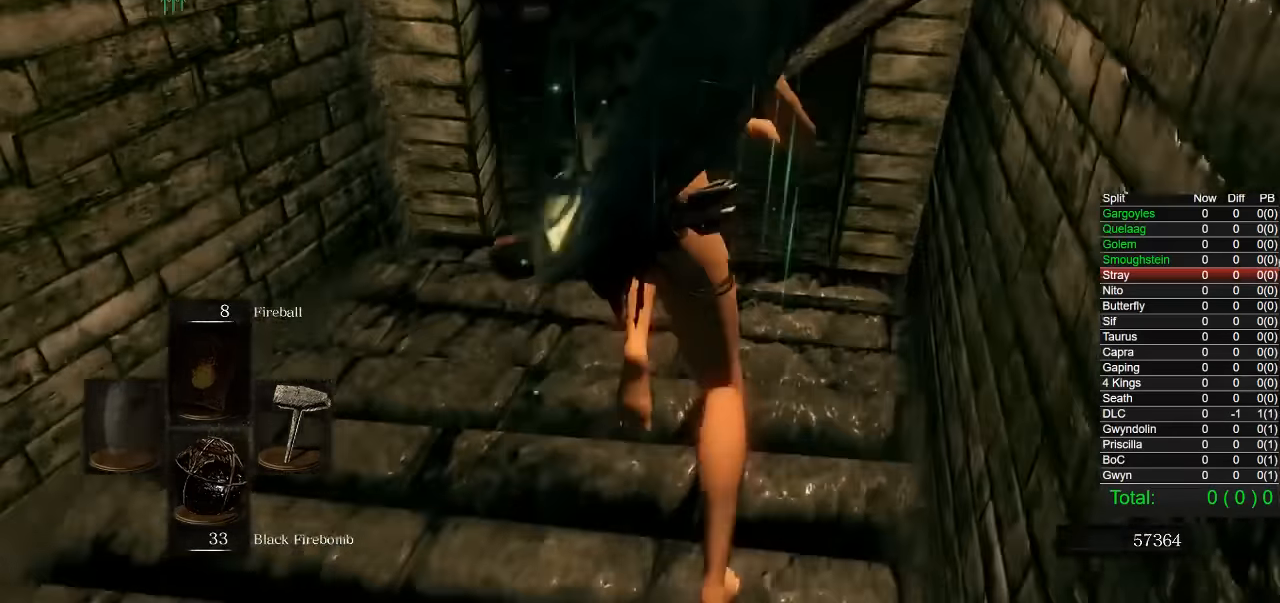
{"dt_ms": 500, "buttons": [], "left_stick": "up", "right_stick": "center", "events": [[500, "CIRCLE", "up"]]}
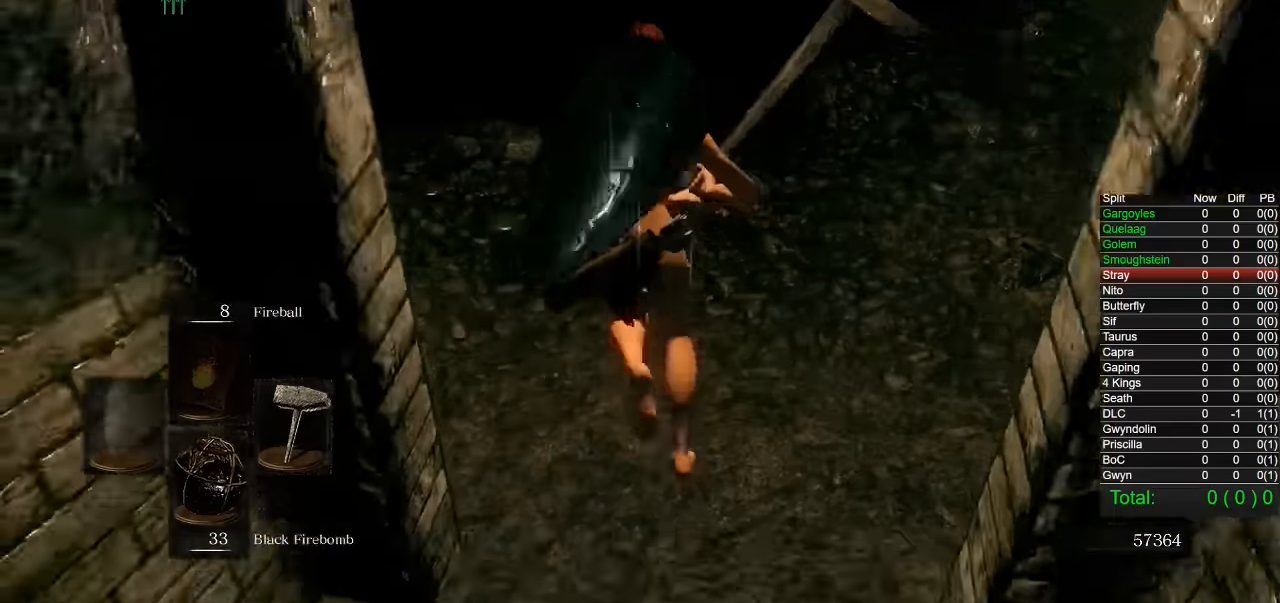
{"dt_ms": 500, "buttons": [], "left_stick": "up", "right_stick": "down-left", "events": [[67, "CIRCLE", "down"], [200, "CIRCLE", "up"], [283, "right_stick", "down-left"]]}
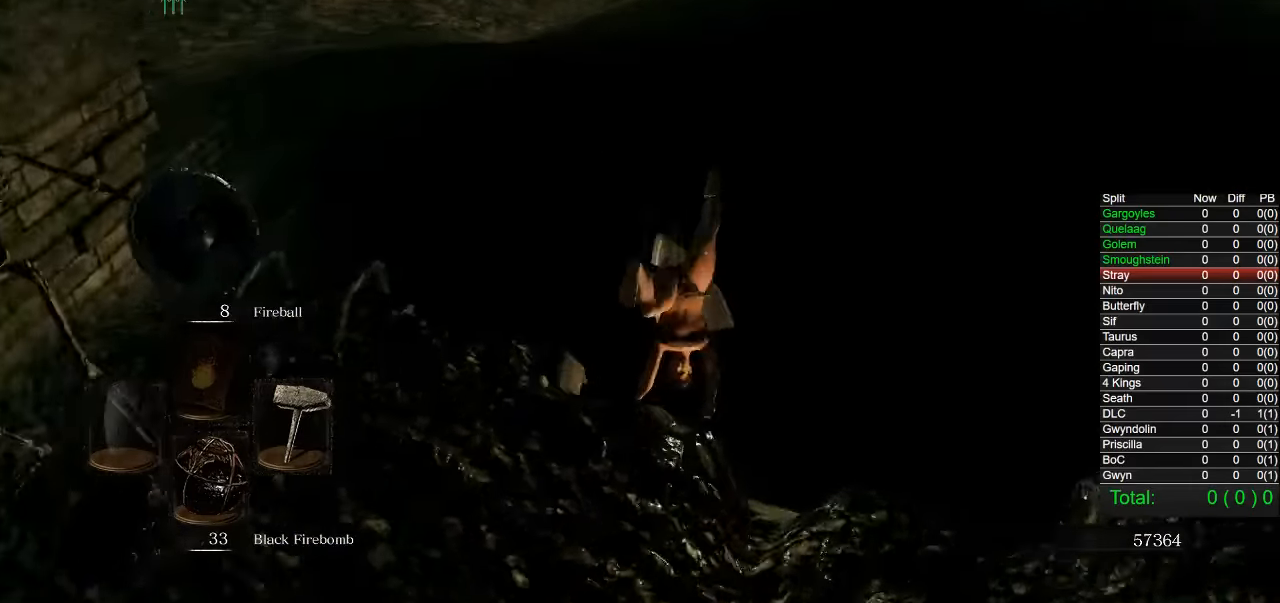
{"dt_ms": 500, "buttons": [], "left_stick": "up", "right_stick": "center", "events": [[117, "right_stick", "center"], [200, "CIRCLE", "down"], [300, "CIRCLE", "up"], [383, "CIRCLE", "down"], [450, "CIRCLE", "up"]]}
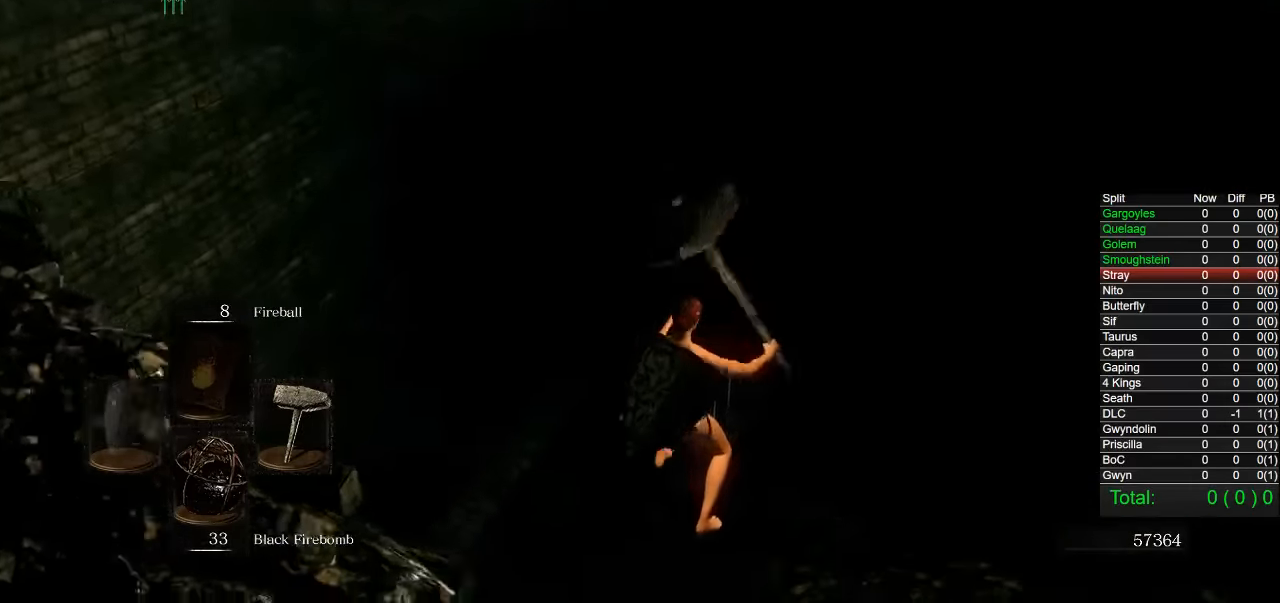
{"dt_ms": 500, "buttons": ["CIRCLE"], "left_stick": "up", "right_stick": "center", "events": [[17, "CIRCLE", "down"], [133, "CIRCLE", "up"], [183, "CIRCLE", "down"], [233, "CIRCLE", "up"], [333, "CIRCLE", "down"], [400, "CIRCLE", "up"], [467, "CIRCLE", "down"]]}
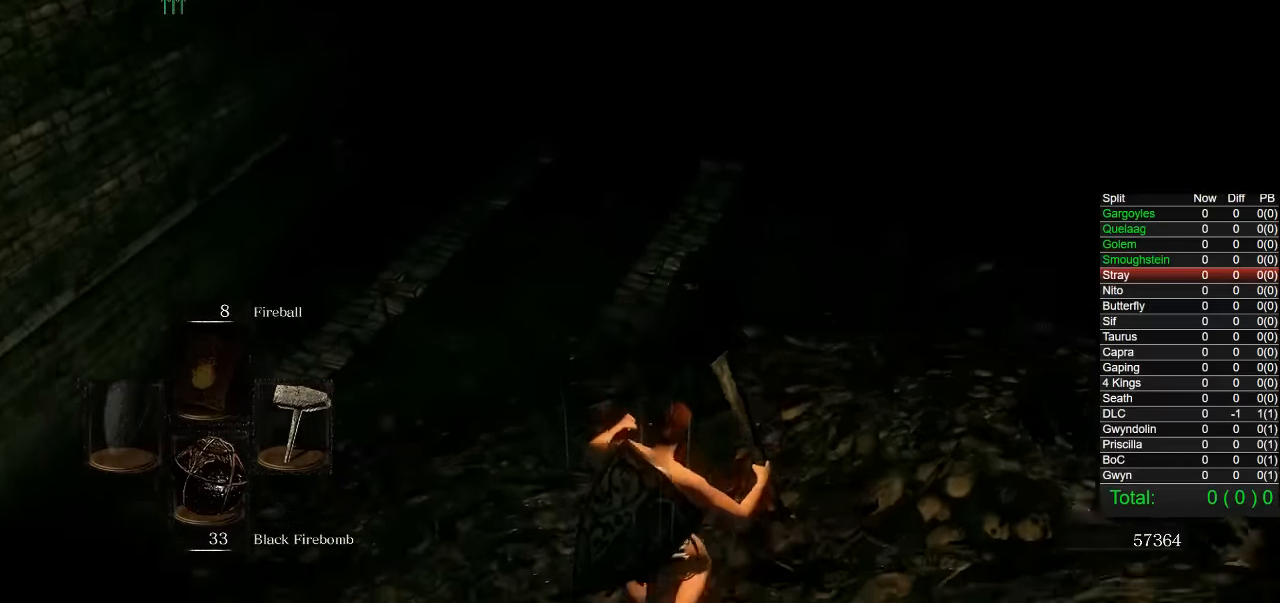
{"dt_ms": 500, "buttons": [], "left_stick": "up", "right_stick": "center", "events": [[50, "CIRCLE", "up"], [117, "CIRCLE", "down"], [200, "CIRCLE", "up"], [233, "right_stick", "left"], [350, "right_stick", "center"], [417, "CIRCLE", "down"], [500, "CIRCLE", "up"]]}
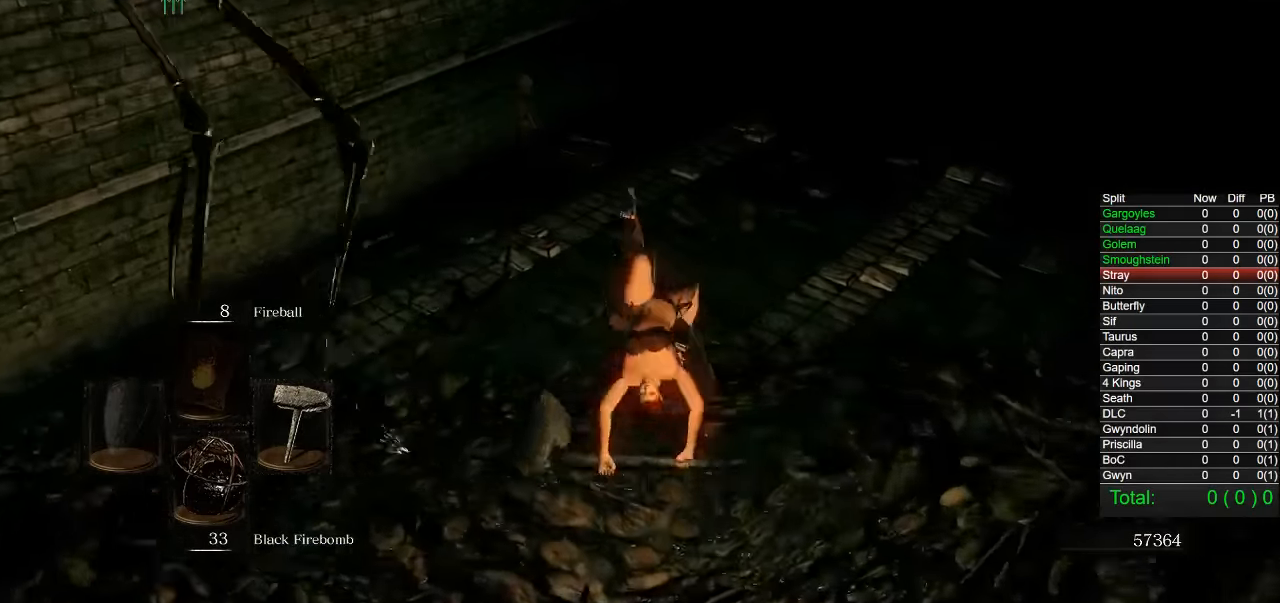
{"dt_ms": 500, "buttons": [], "left_stick": "up", "right_stick": "down-left"}
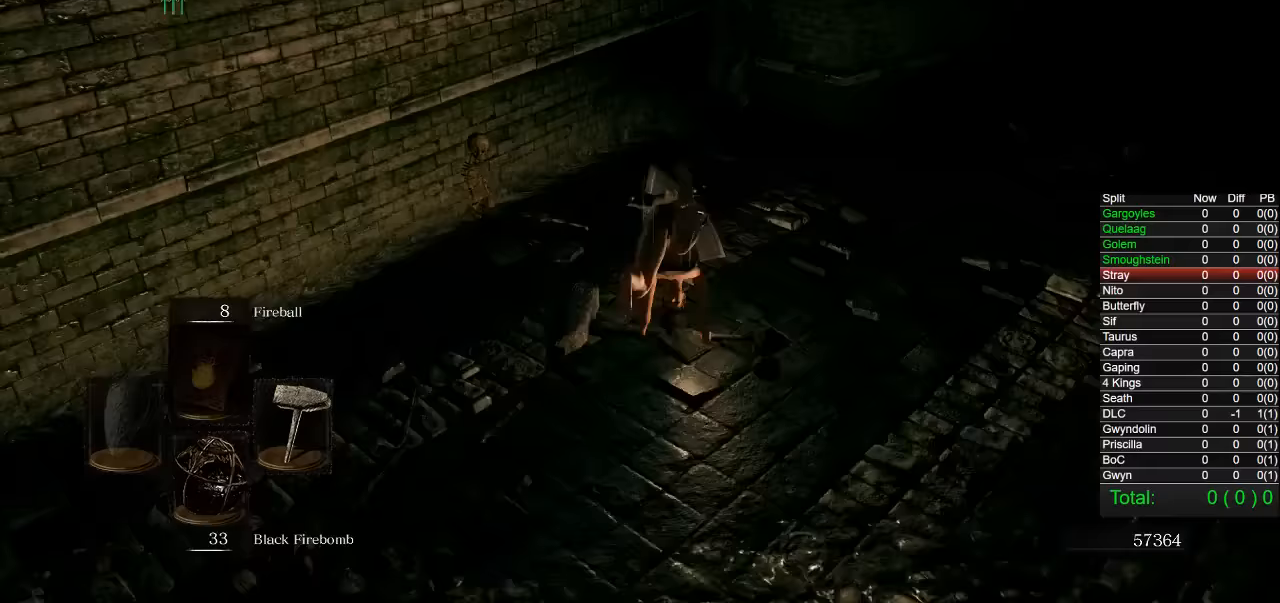
{"dt_ms": 500, "buttons": [], "left_stick": "up", "right_stick": "center"}
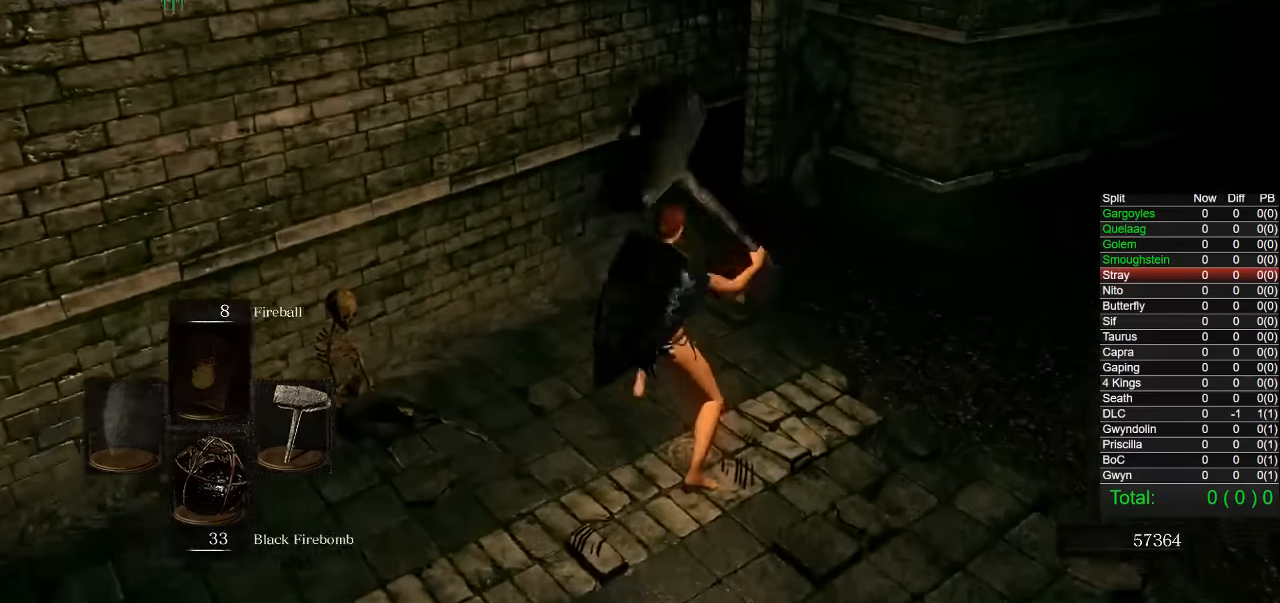
{"dt_ms": 500, "buttons": [], "left_stick": "up", "right_stick": "left", "events": [[233, "right_stick", "left"]]}
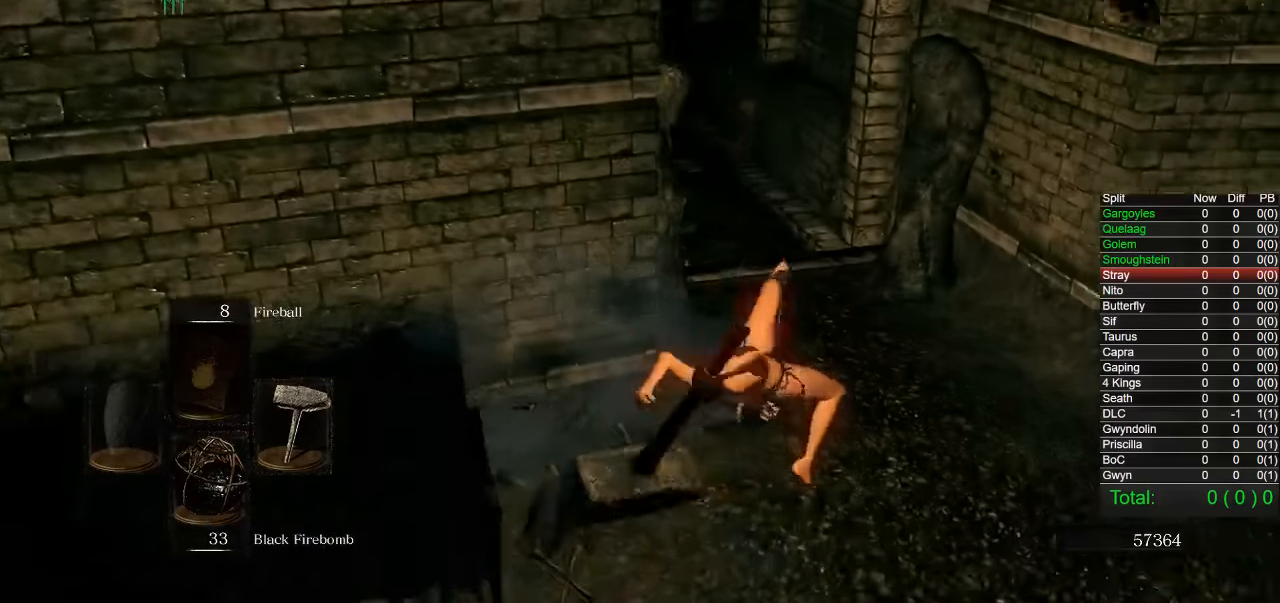
{"dt_ms": 500, "buttons": ["CIRCLE"], "left_stick": "up", "right_stick": "left", "events": [[17, "right_stick", "center"], [117, "CIRCLE", "down"], [350, "right_stick", "left"]]}
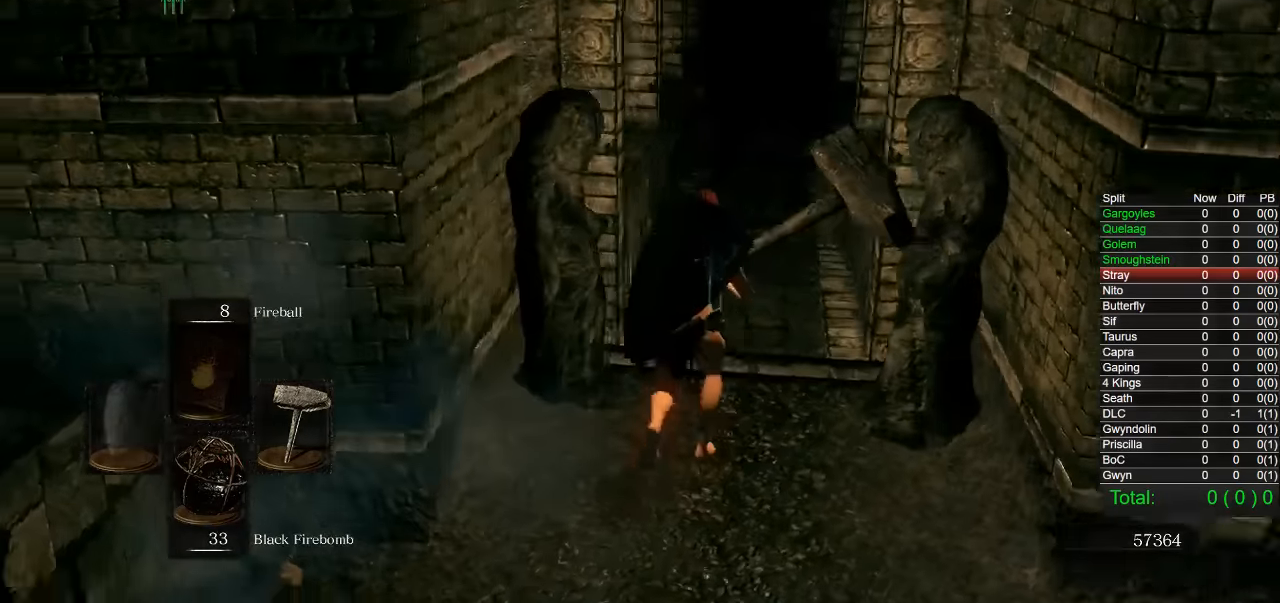
{"dt_ms": 500, "buttons": ["CIRCLE"], "left_stick": "up", "right_stick": "center", "events": [[33, "right_stick", "center"]]}
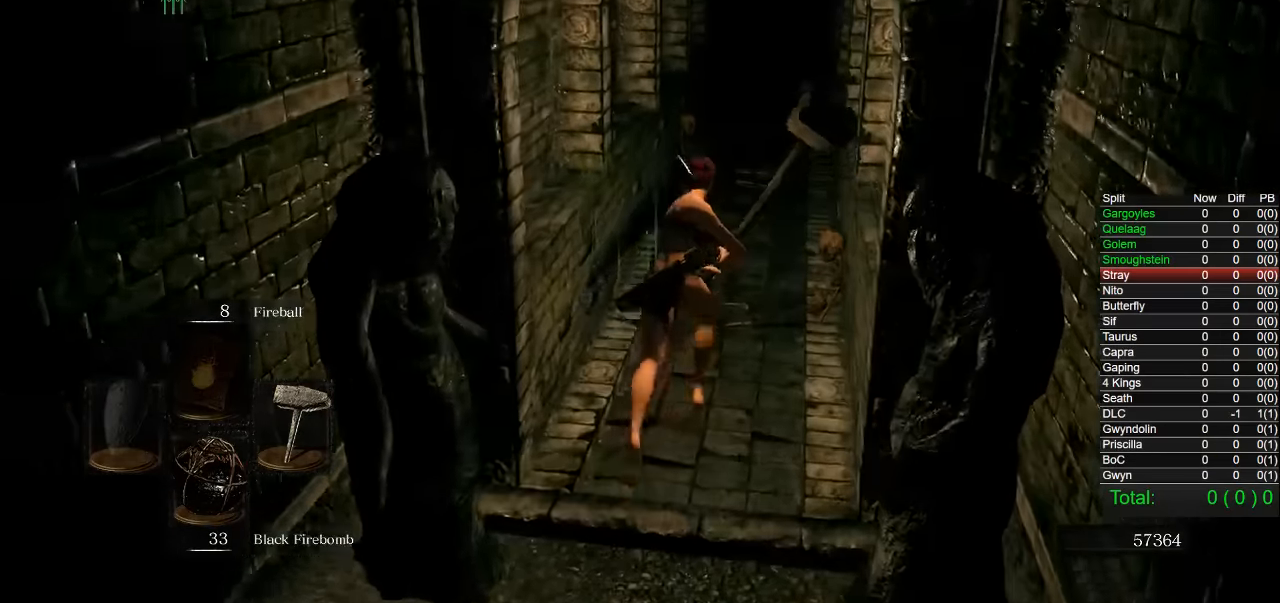
{"dt_ms": 500, "buttons": ["CIRCLE"], "left_stick": "up", "right_stick": "center", "events": []}
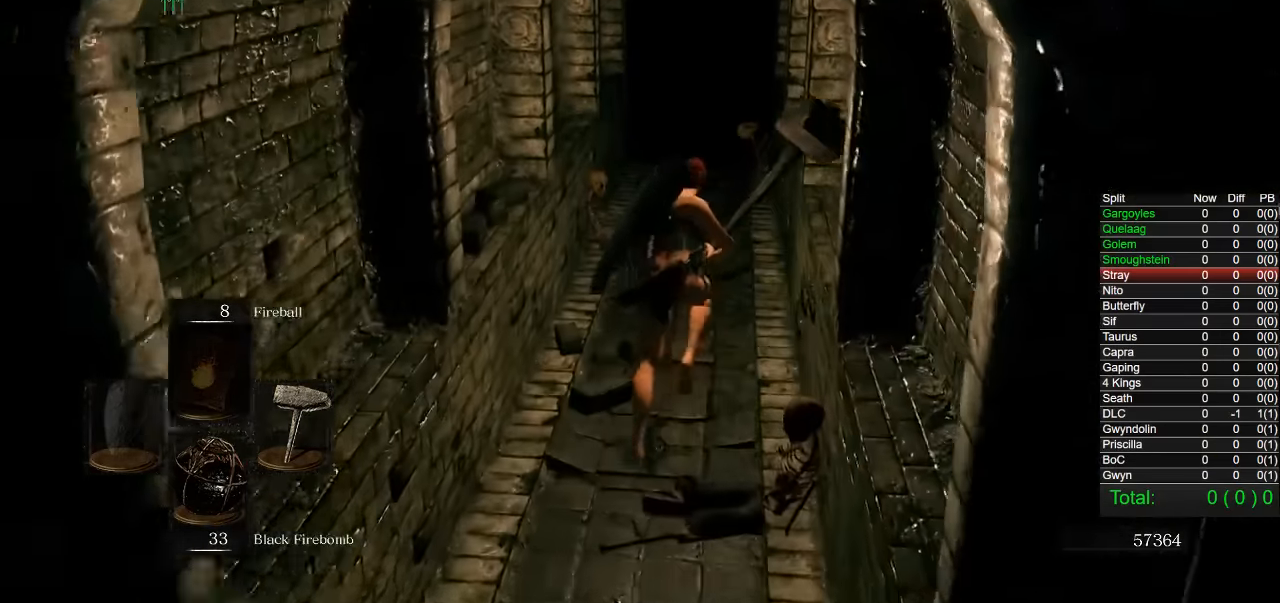
{"dt_ms": 500, "buttons": ["CIRCLE"], "left_stick": "up", "right_stick": "center", "events": [[200, "CIRCLE", "up"], [400, "CIRCLE", "down"]]}
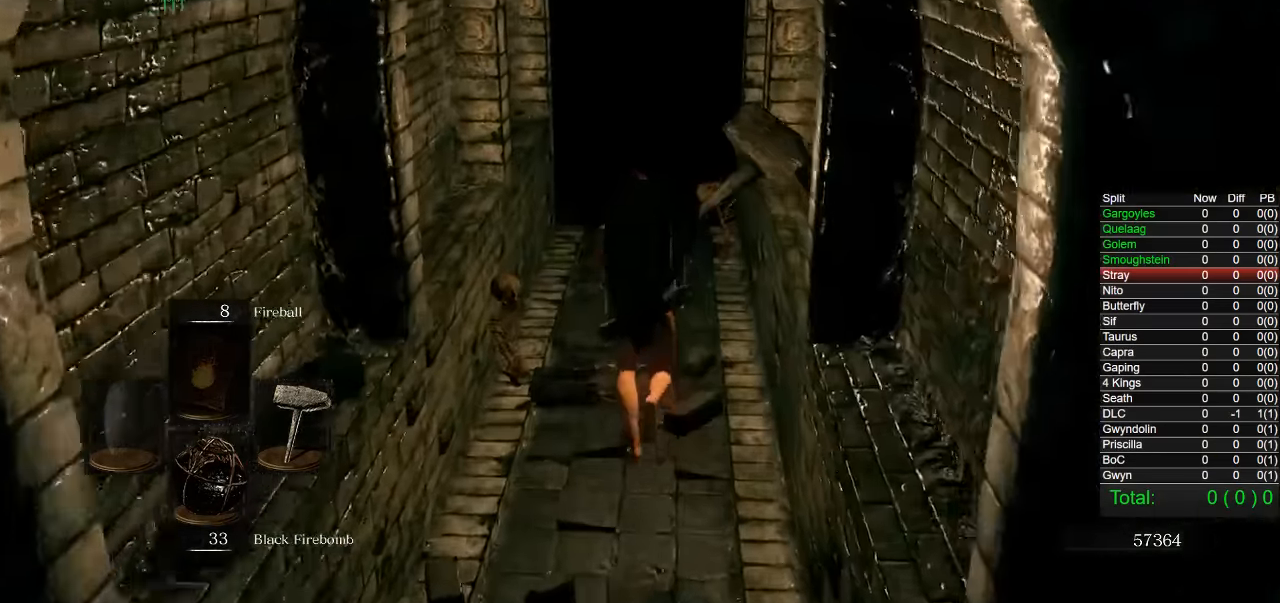
{"dt_ms": 500, "buttons": ["CIRCLE"], "left_stick": "up", "right_stick": "down-left", "events": [[117, "right_stick", "down-left"], [217, "right_stick", "center"], [467, "right_stick", "down-left"]]}
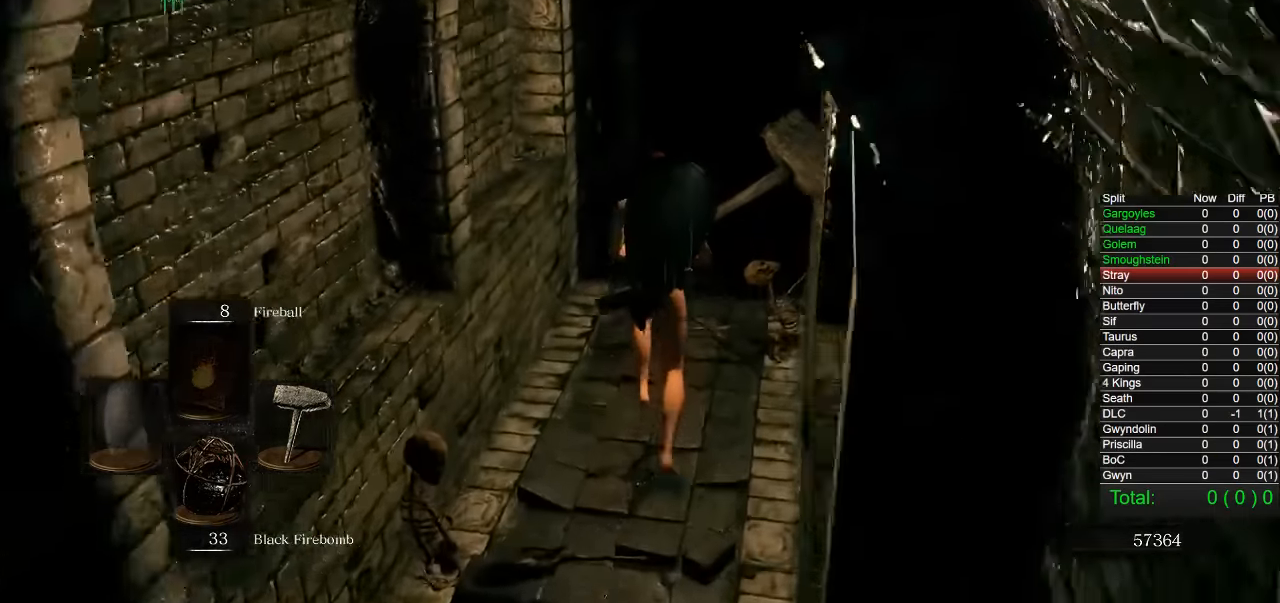
{"dt_ms": 500, "buttons": ["CIRCLE"], "left_stick": "up", "right_stick": "down-left", "events": [[33, "right_stick", "center"], [300, "right_stick", "down-left"]]}
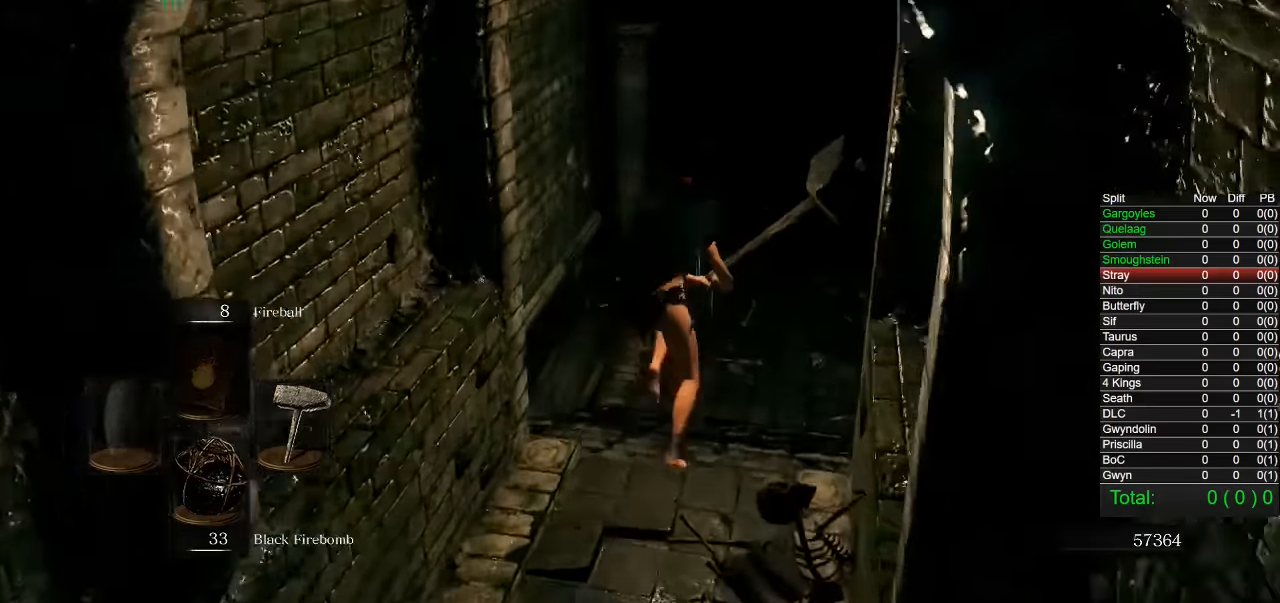
{"dt_ms": 500, "buttons": ["CIRCLE"], "left_stick": "up", "right_stick": "down-left", "events": []}
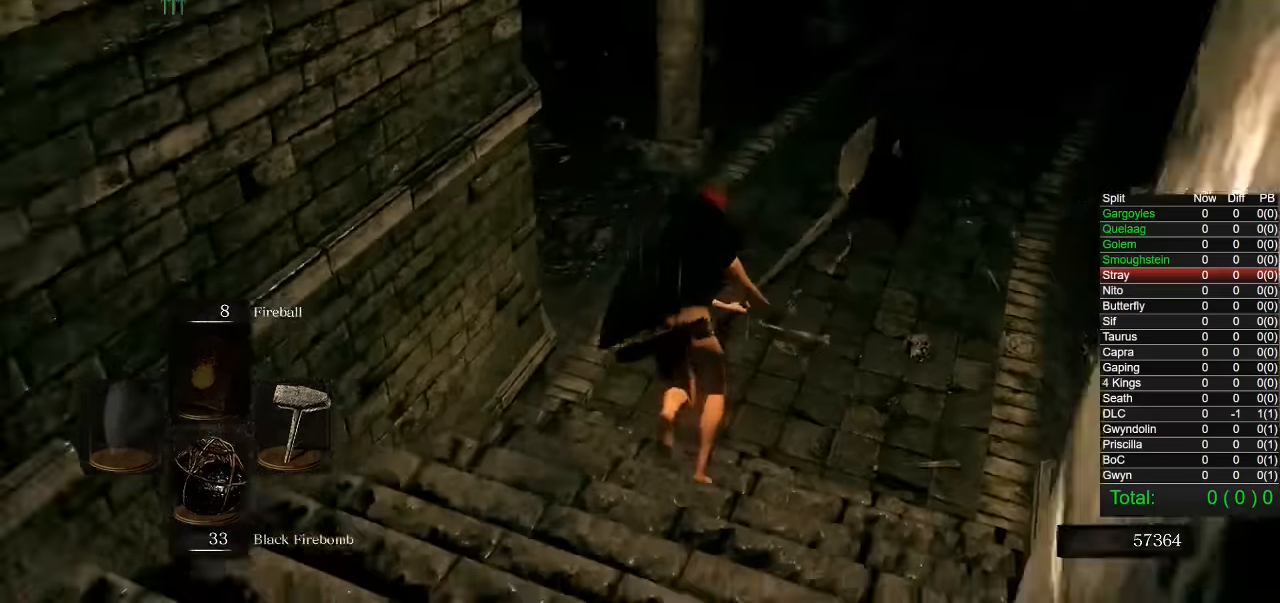
{"dt_ms": 500, "buttons": ["CIRCLE"], "left_stick": "up", "right_stick": "down-left", "events": []}